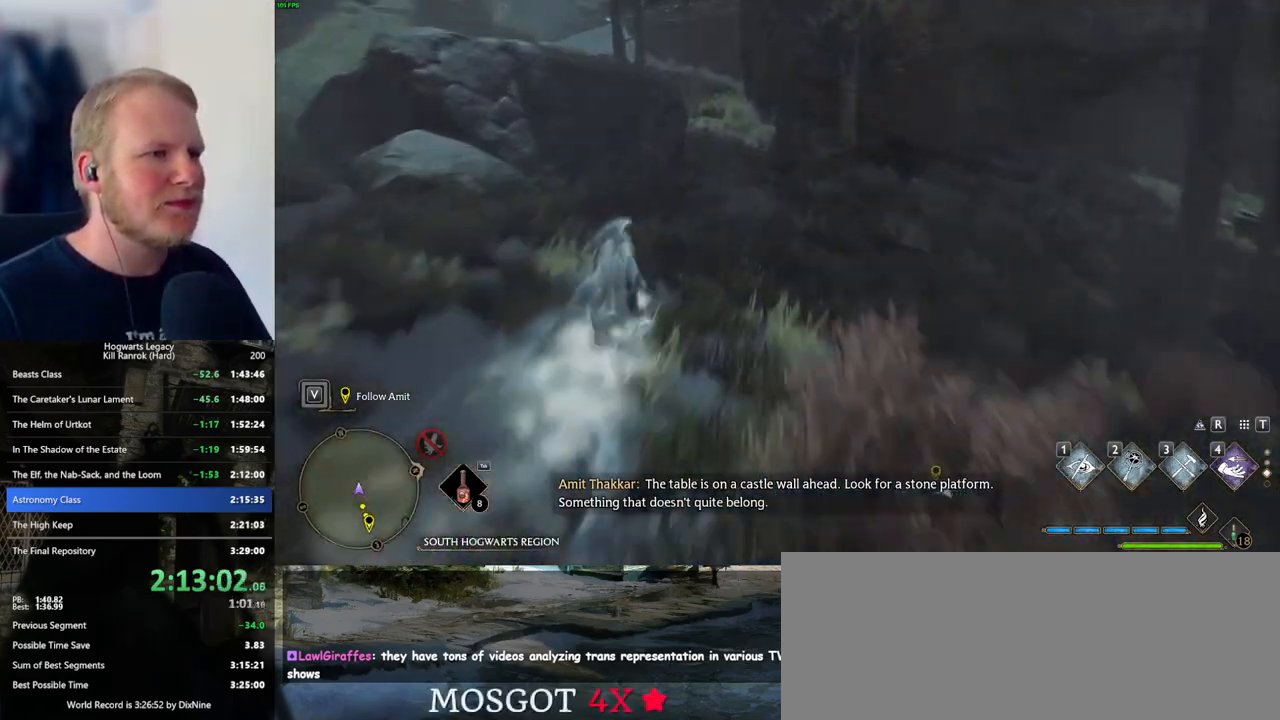
Gameplay with keyboard and mouse; each line is a JSON object with the keys and mouse buttons held at the frame after it. "events" lists presses ("down") and releases ("up") of ".", "/", "0", "1", "2", "3", "4", "5", "6", "7", "8", "9", "a", "alt_l", "alt_r", "b", "backslash", "backspace", "c", "caps_lock", "comma", "ctrl_l", "ctrl_r", "d", "e", "equals", "escape", "f", "f1", "f10", "f11", "f12", "f2", "f3", "f4", "f5", "f6", "f7", "f8", "f9", "g", "h", "i", "j", "k", "l", "lbracket", "m", "minus", "n", "o", "p", "q", "quote", "r", "rbracket", "return", "s", "semicolon", "shift_l", "shift_r", "space", "super_l", "super_r", "t", "tab", "tilde", "u", "v", "w", "x", "y", "z", "mouse_left", "mouse_wheel", "mouse_right", "mouse_mb4" and "mouse_mb5" between this image and that frame as [ms after this image, input, new state], when the widget could be followed in between. "mouse_left", "mouse_wheel", "mouse_right", "mouse_mb4", "mouse_mb5" = the "left", "wheel", "right", "mb4", "mb5" buttons of the "mouse" list. No other keys are recorded. "wheel" means that the mouse wheel is clicked or scrolled. Mouse movement is not recorded.
{"keys": ["w"], "mouse": [], "events": [[134, "space", "up"]]}
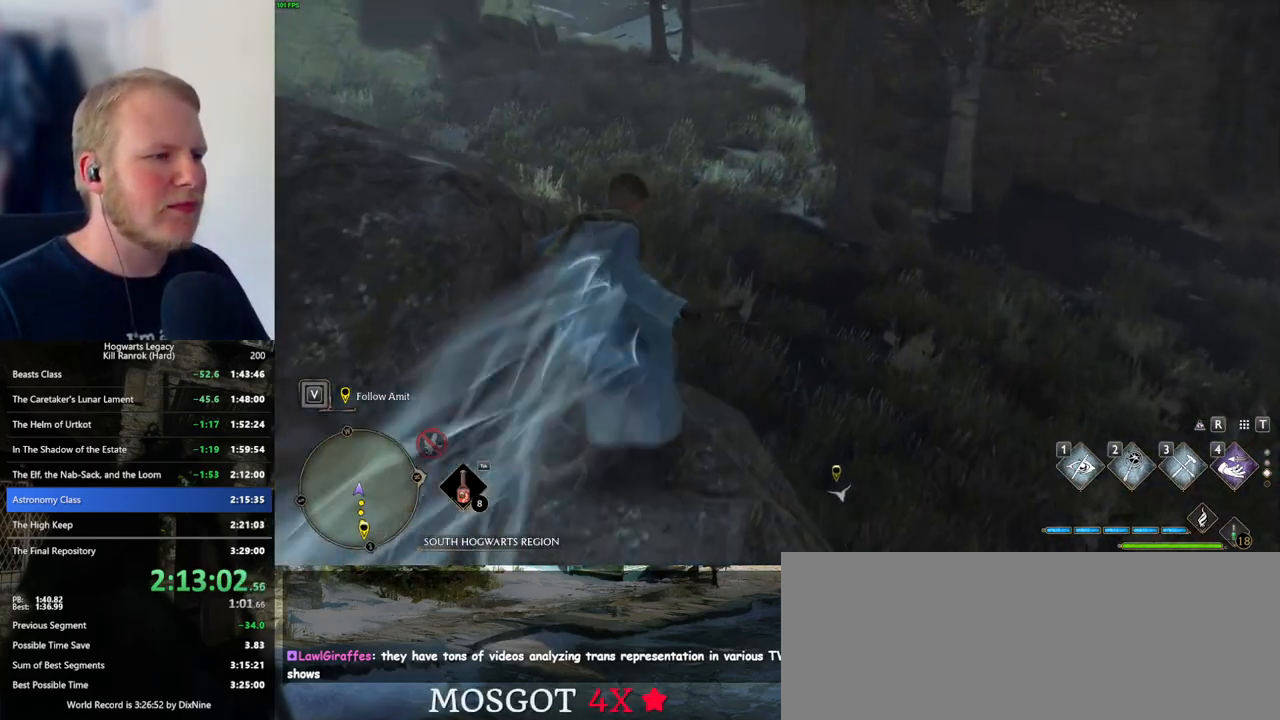
{"keys": ["space", "w"], "mouse": [], "events": [[100, "space", "down"]]}
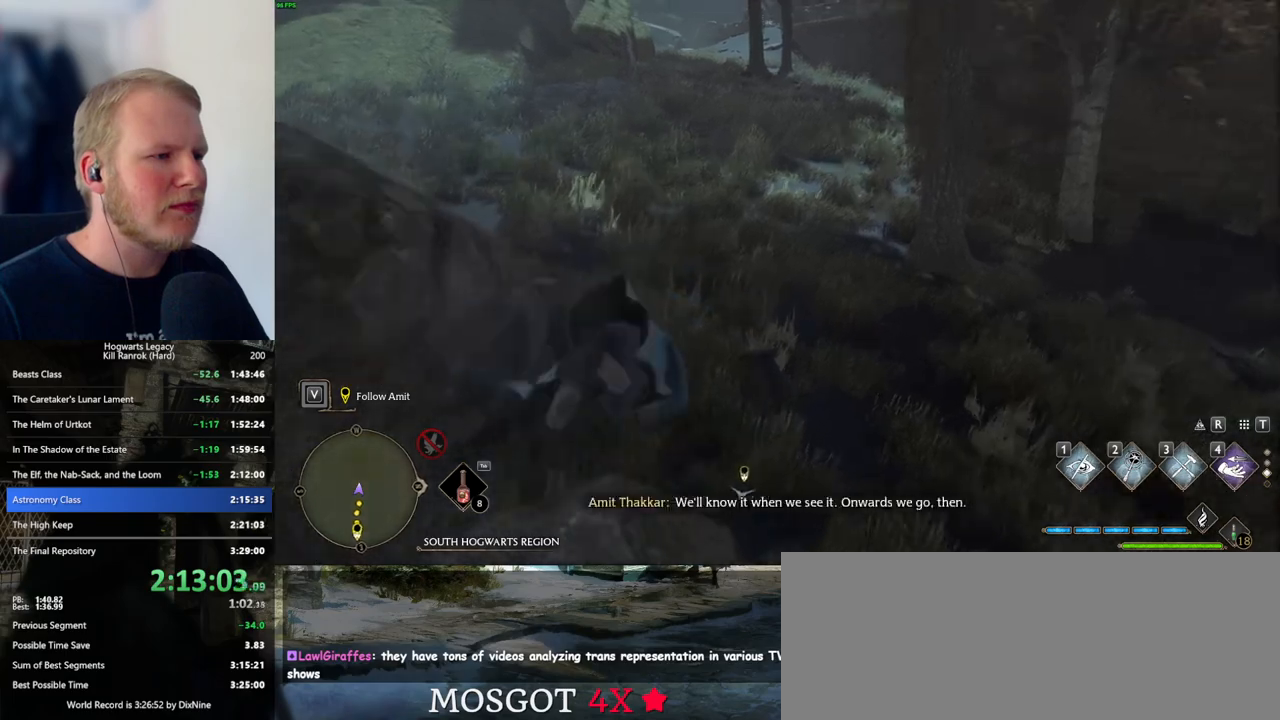
{"keys": ["w"], "mouse": [], "events": [[400, "space", "up"]]}
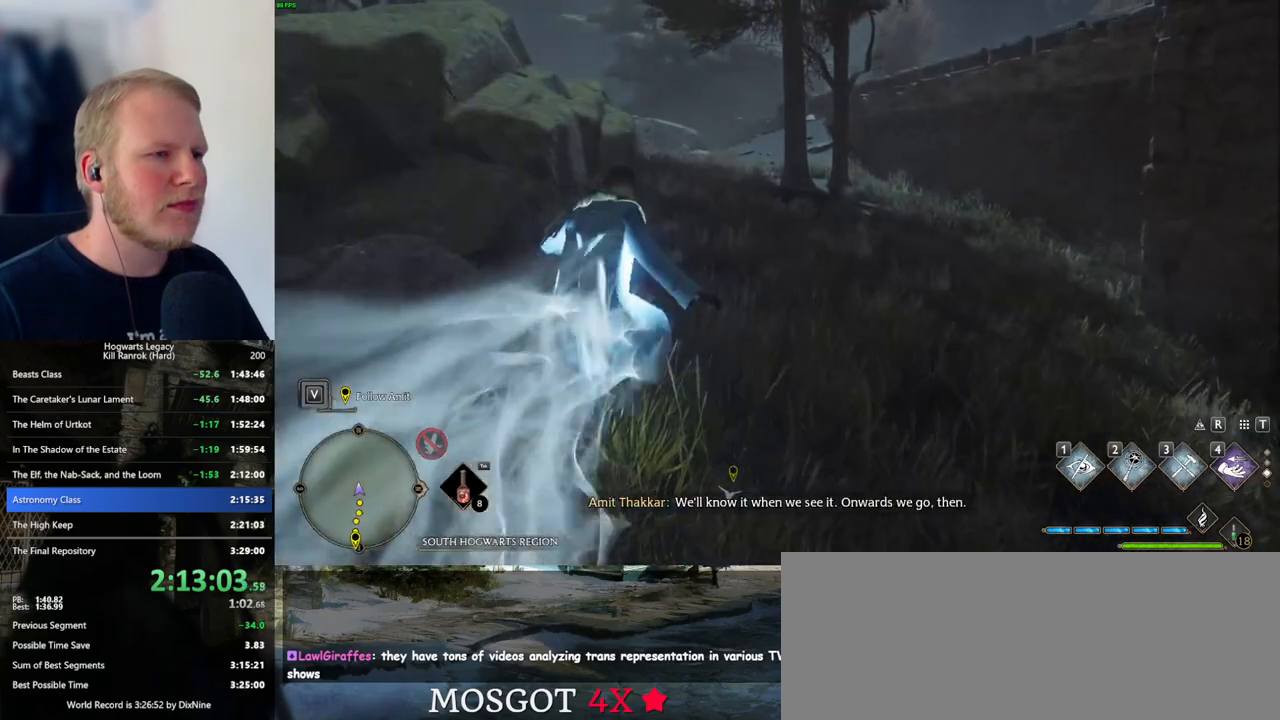
{"keys": ["w"], "mouse": [], "events": []}
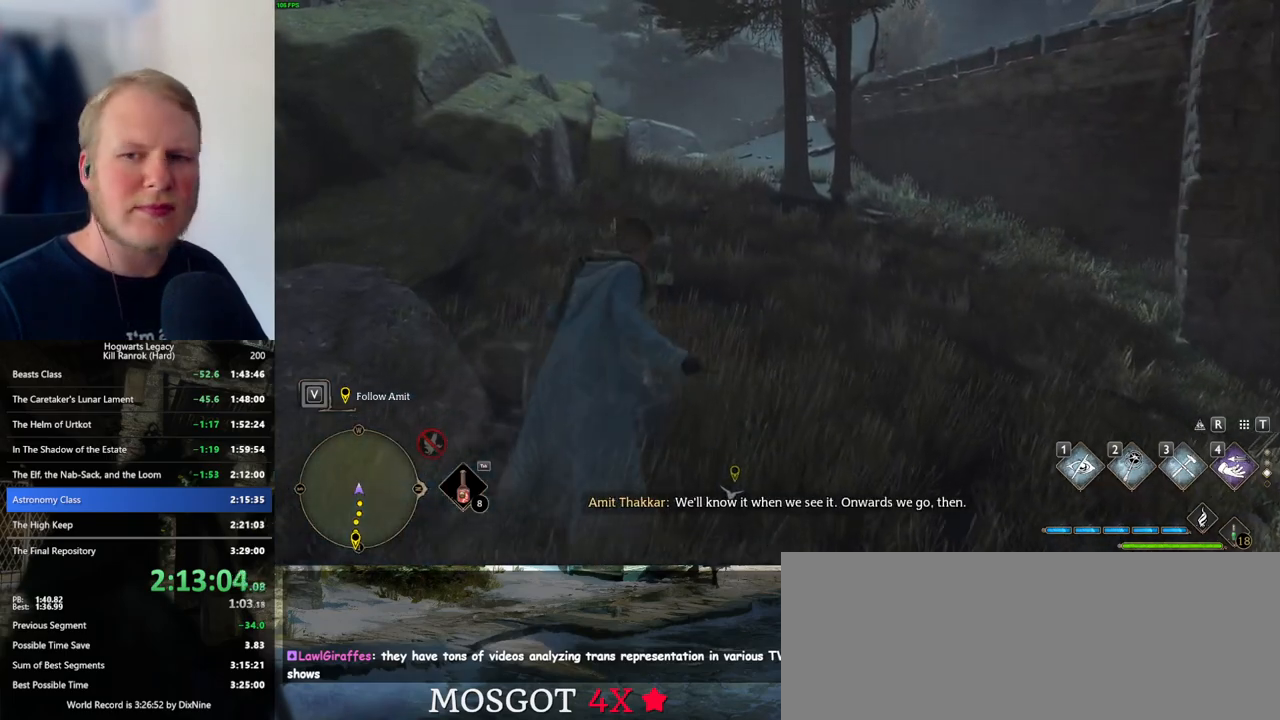
{"keys": ["w"], "mouse": [], "events": []}
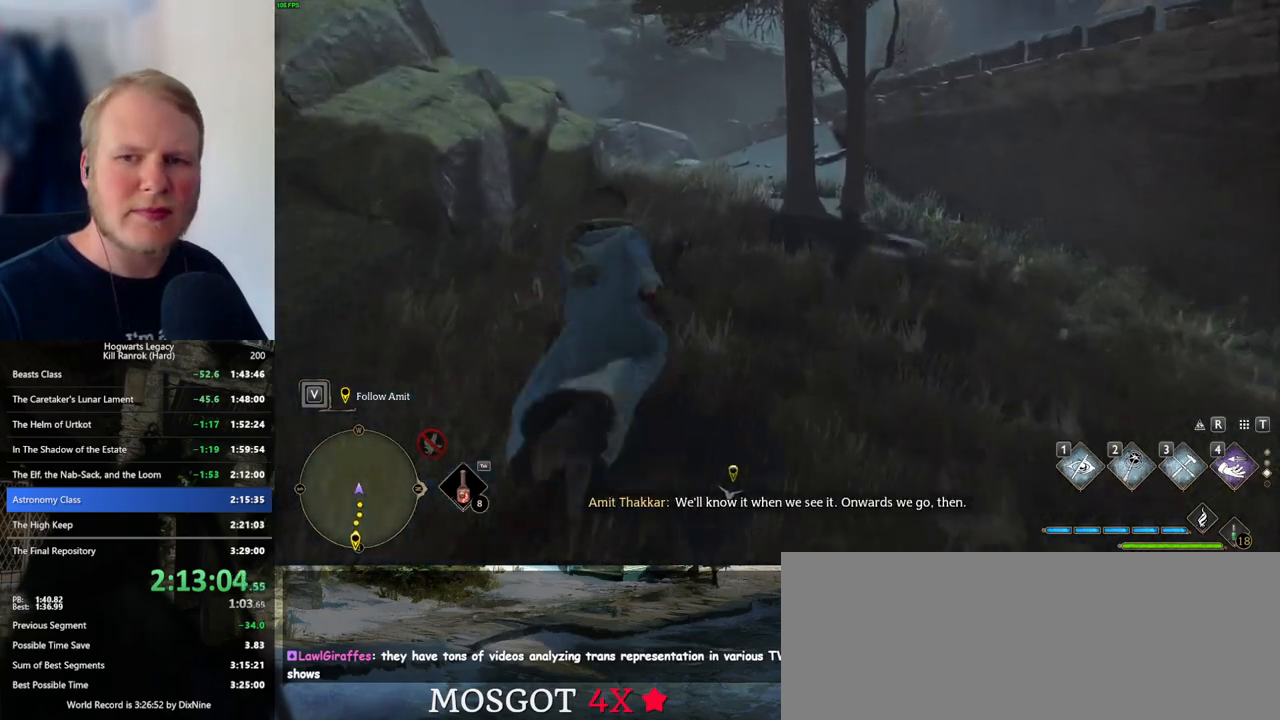
{"keys": ["w"], "mouse": [], "events": []}
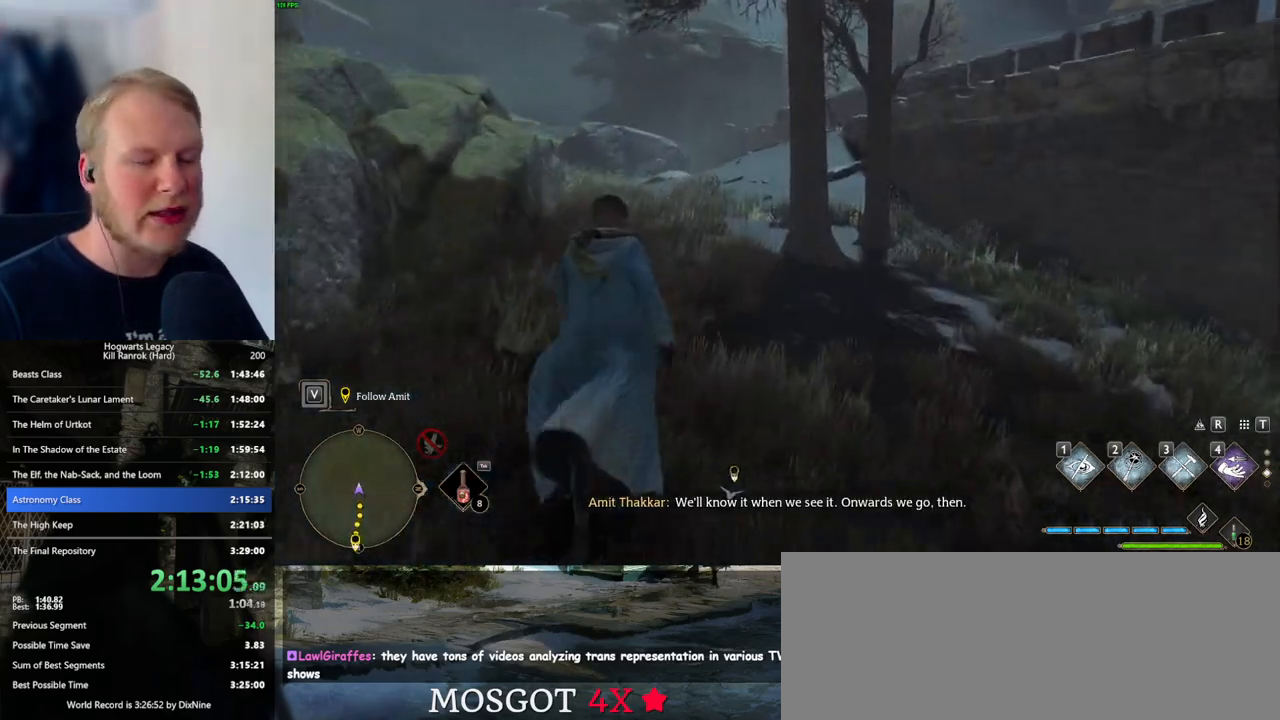
{"keys": ["w"], "mouse": [], "events": []}
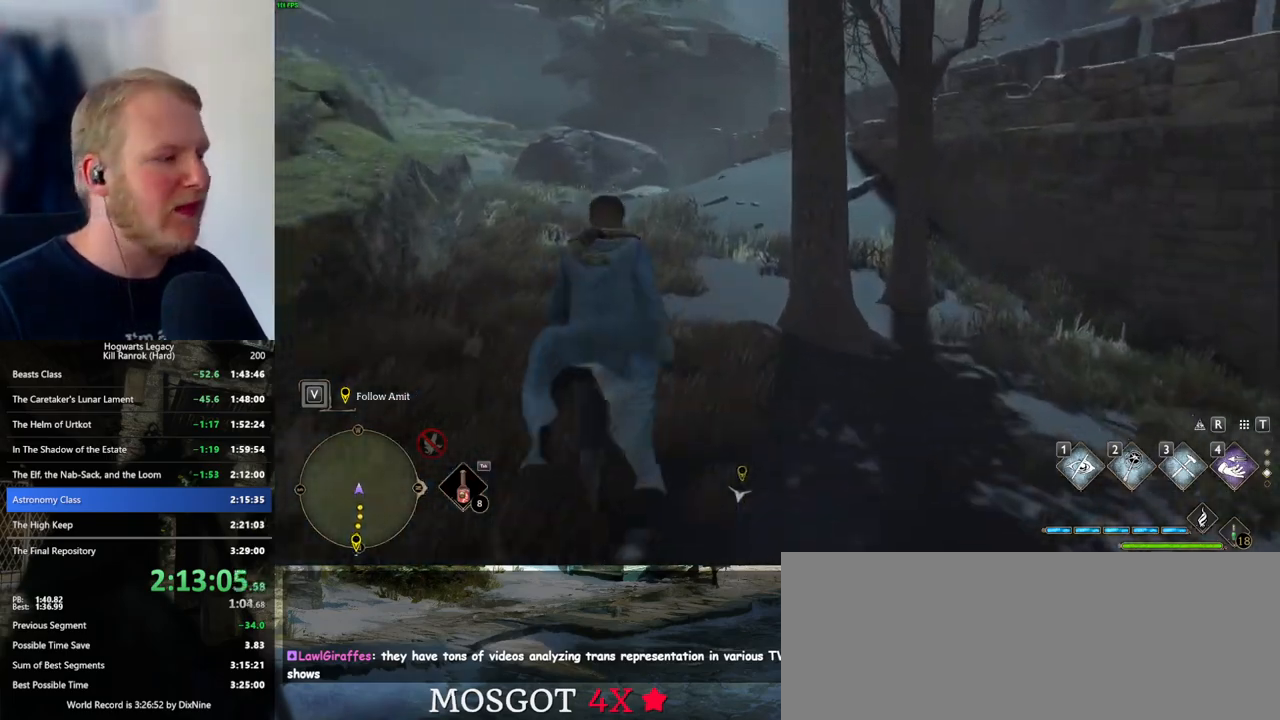
{"keys": ["w"], "mouse": [], "events": []}
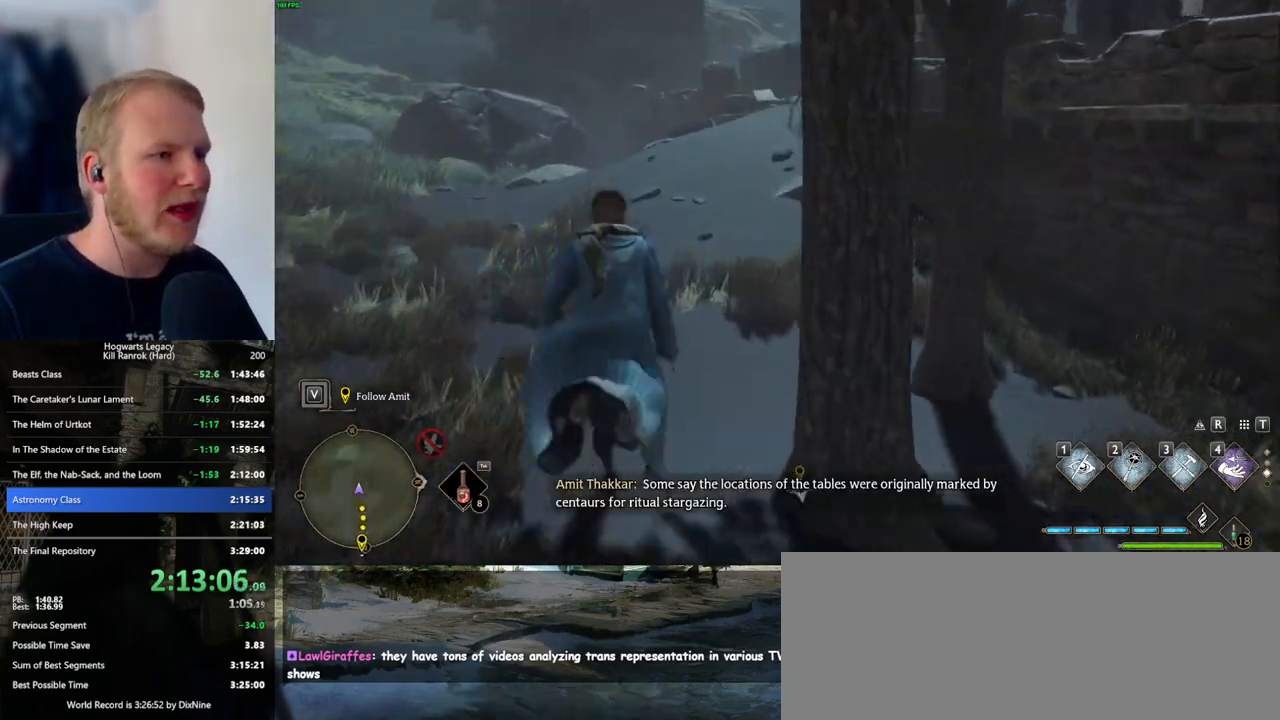
{"keys": ["w"], "mouse": [], "events": []}
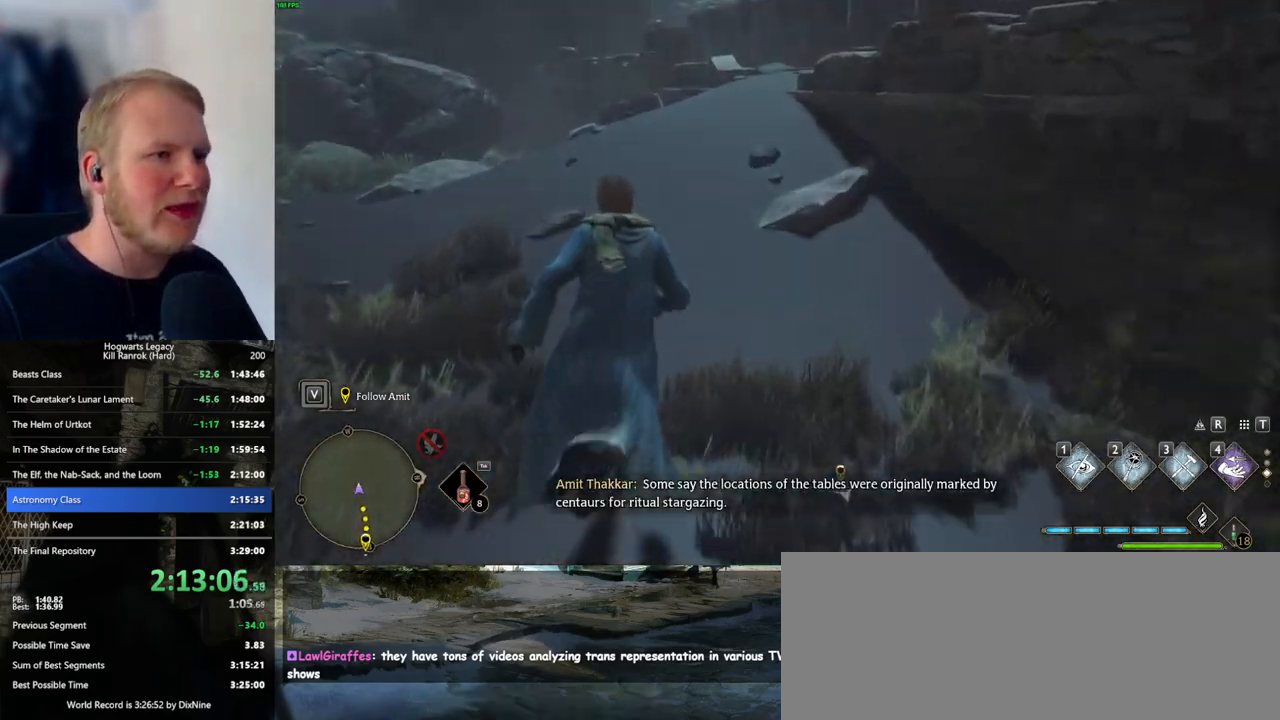
{"keys": ["w"], "mouse": [], "events": []}
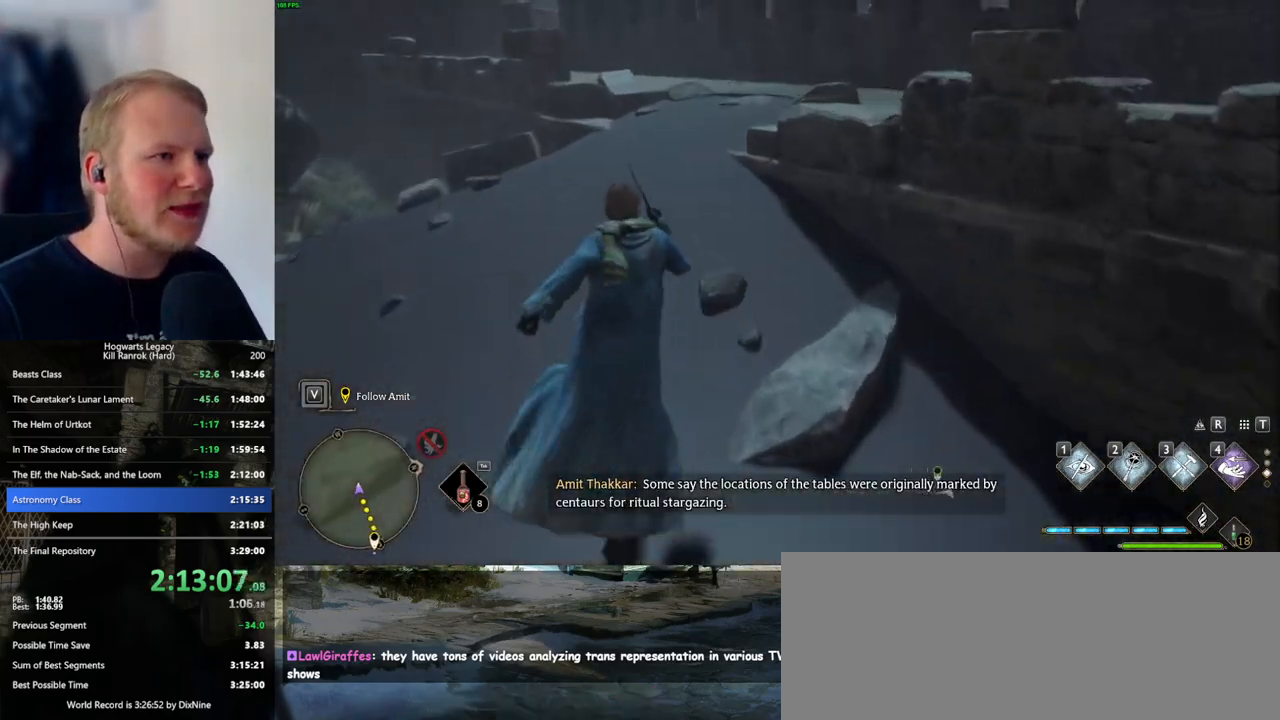
{"keys": ["d", "w"], "mouse": [], "events": [[334, "d", "down"]]}
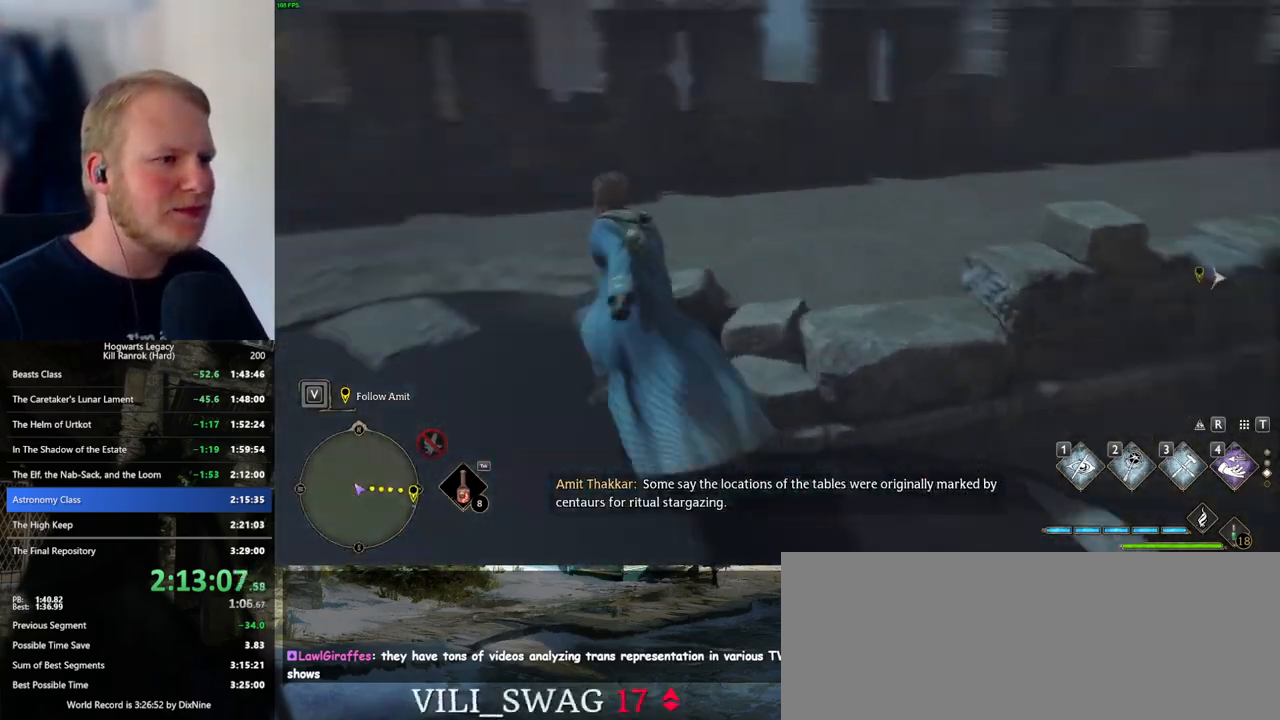
{"keys": ["w"], "mouse": [], "events": [[434, "d", "up"]]}
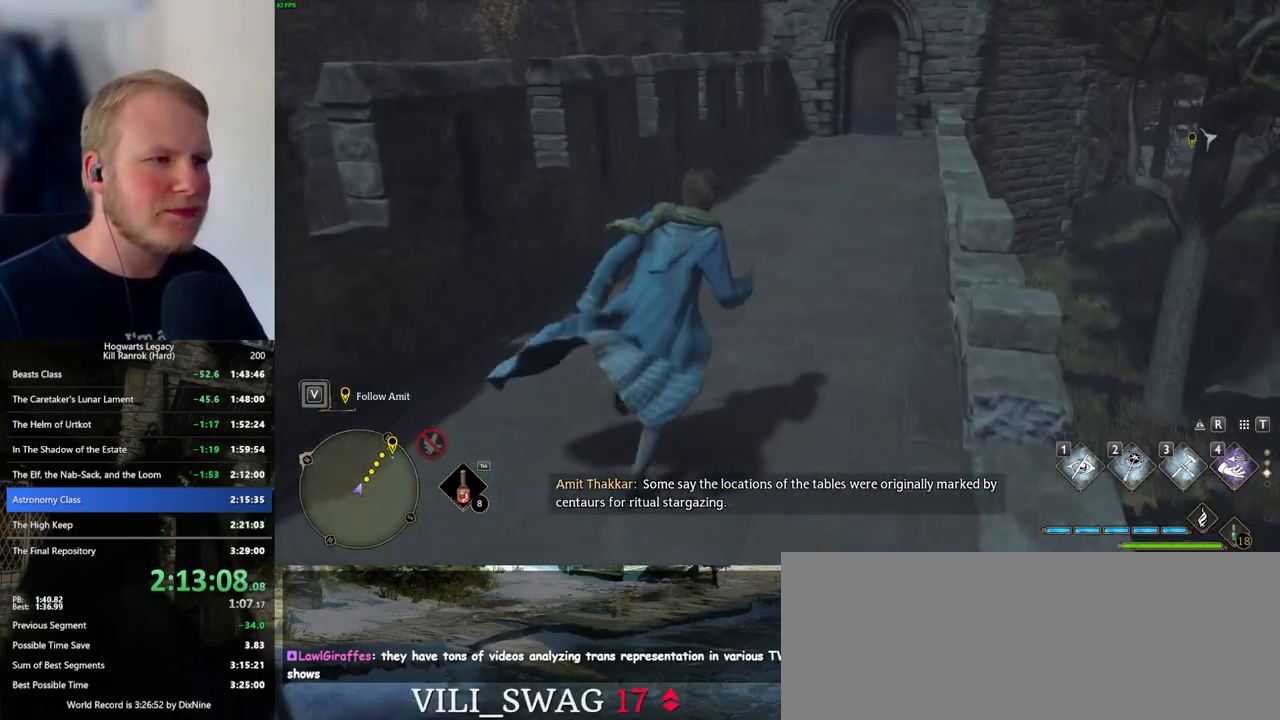
{"keys": ["w"], "mouse": [], "events": []}
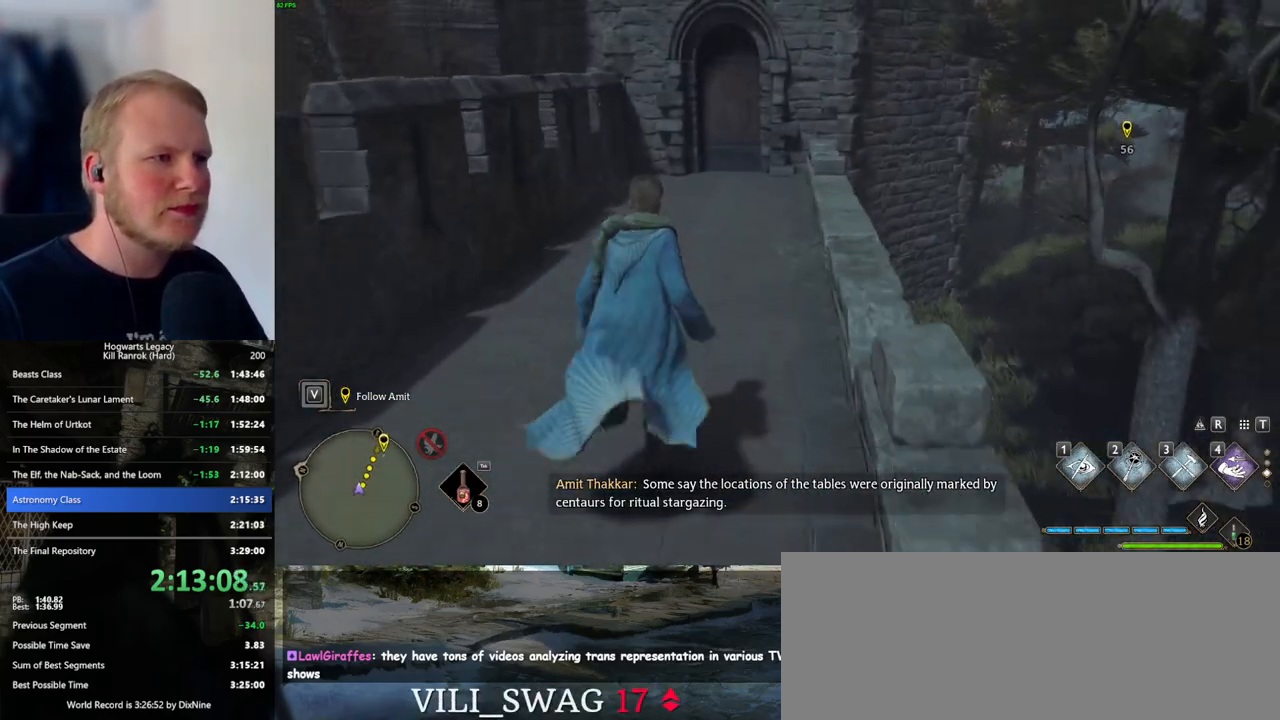
{"keys": ["w"], "mouse": [], "events": []}
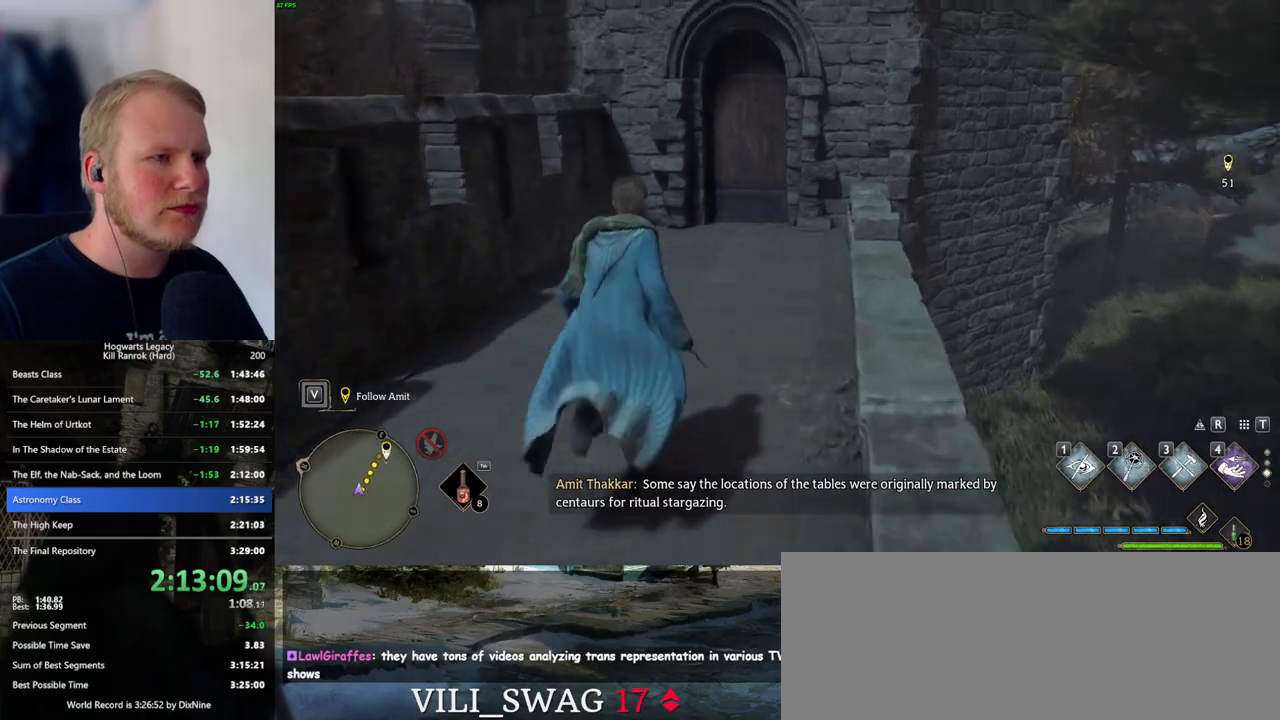
{"keys": ["w"], "mouse": [], "events": []}
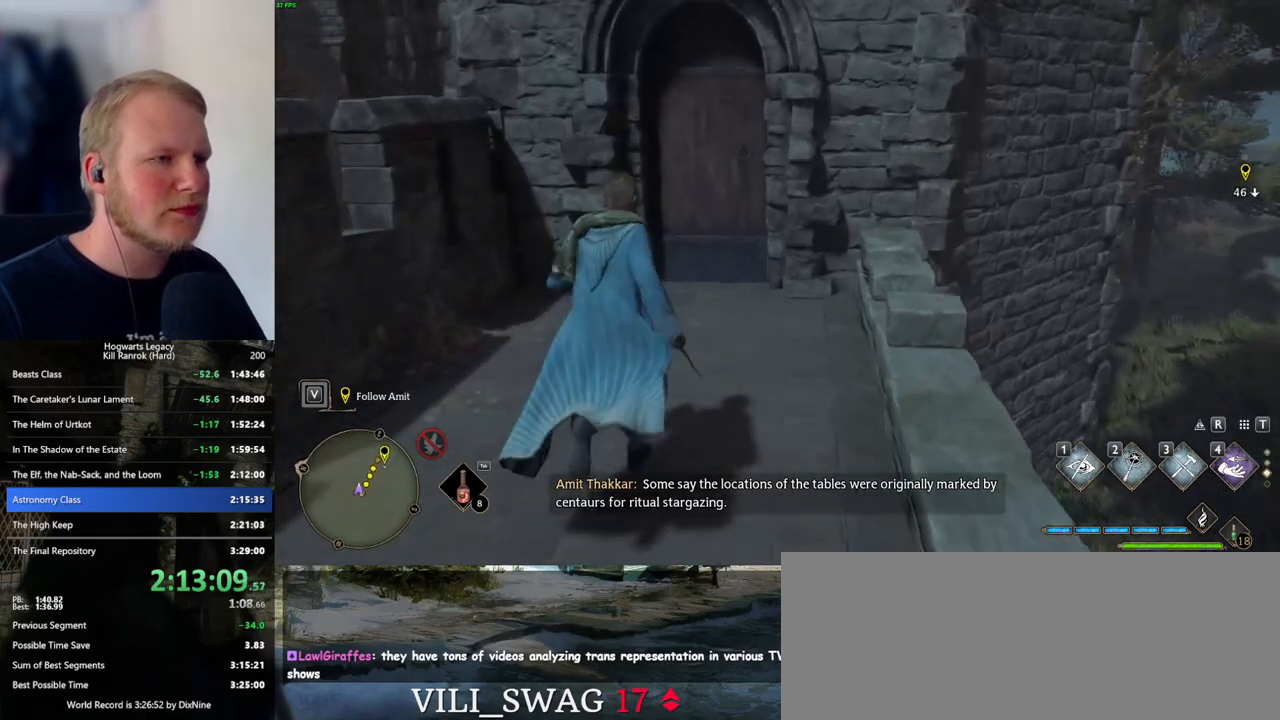
{"keys": ["w"], "mouse": [], "events": [[317, "space", "down"], [484, "space", "up"]]}
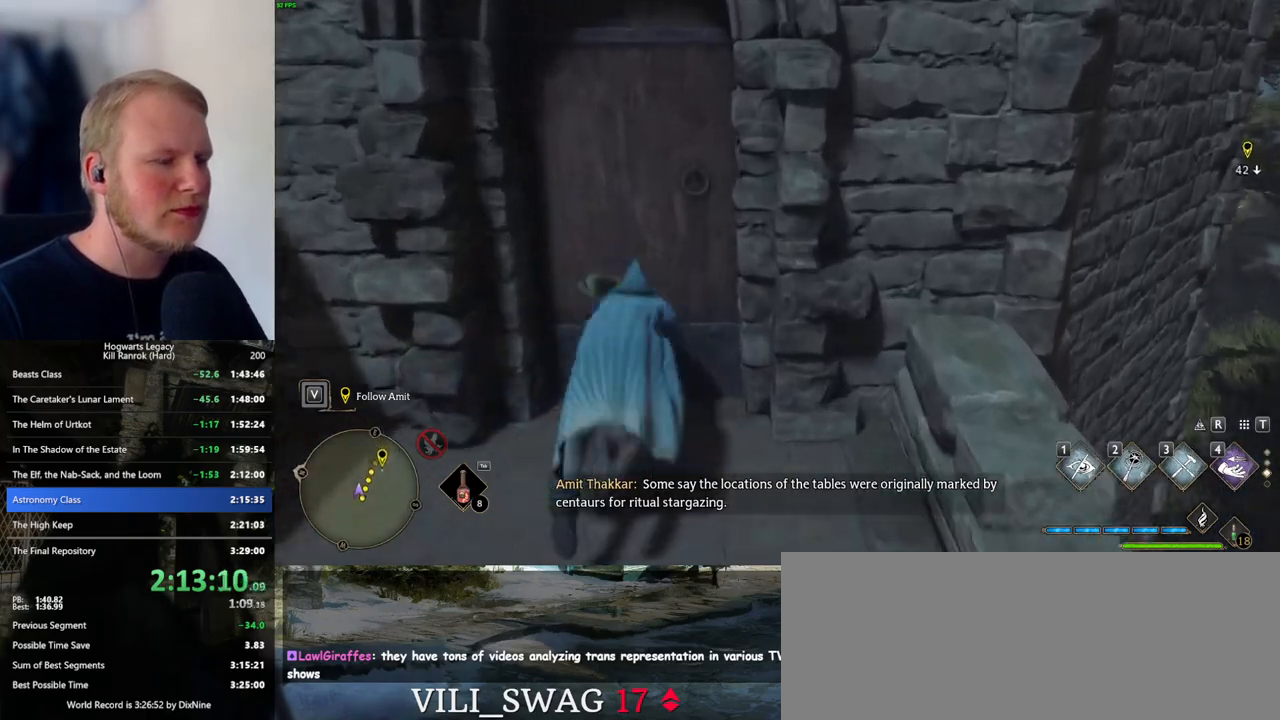
{"keys": ["w"], "mouse": [], "events": []}
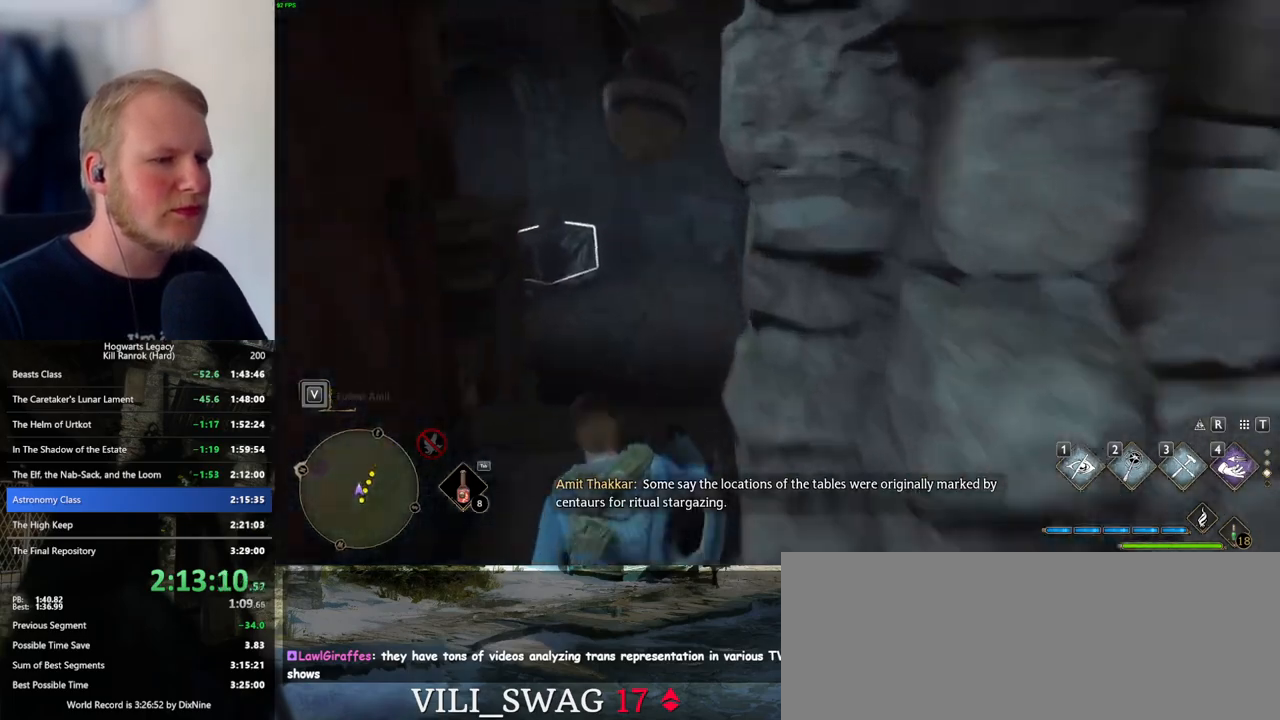
{"keys": ["w"], "mouse": [], "events": []}
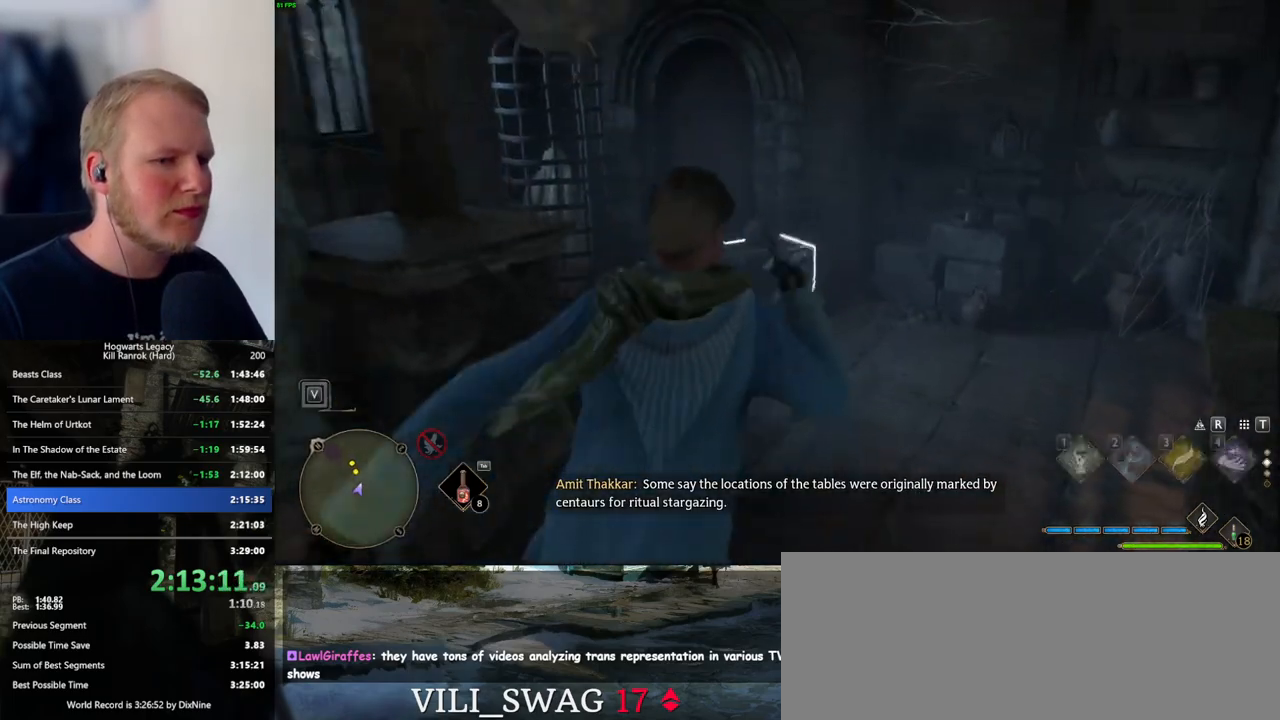
{"keys": ["w"], "mouse": ["mb5"], "events": [[200, "mouse_mb5", "down"]]}
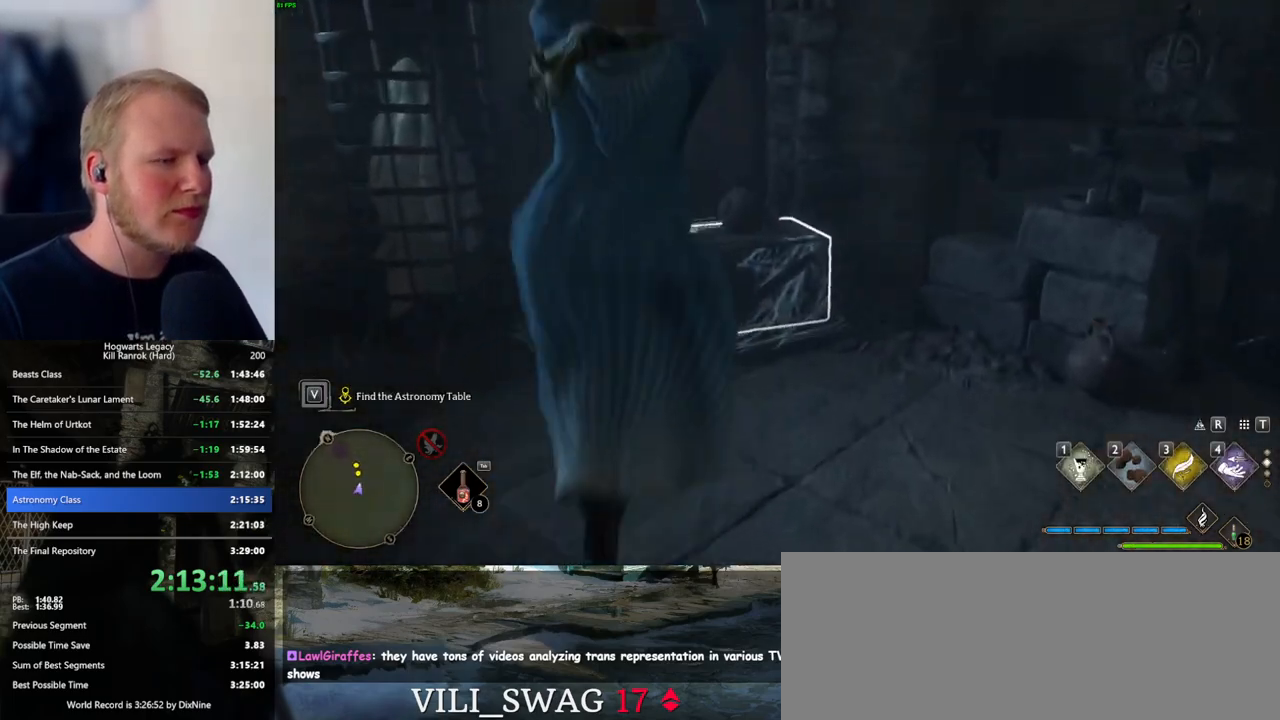
{"keys": ["w"], "mouse": [], "events": [[67, "mouse_mb5", "up"]]}
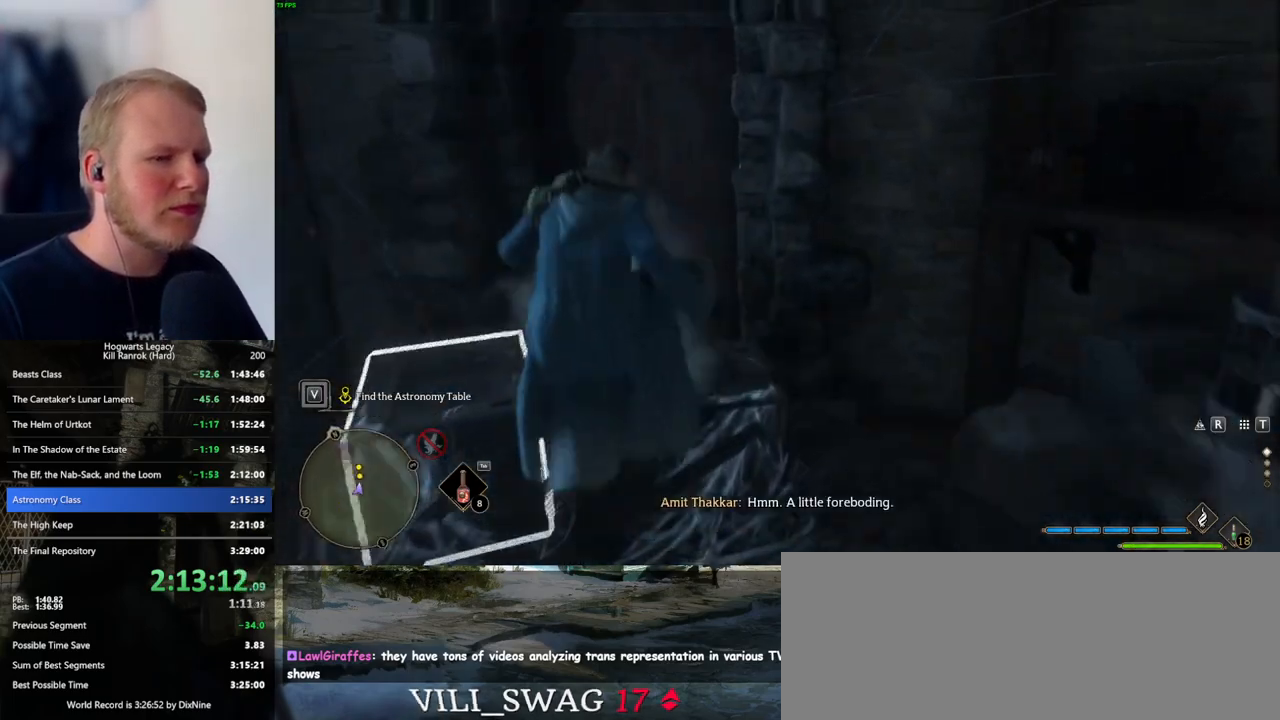
{"keys": ["w"], "mouse": [], "events": [[100, "space", "down"], [234, "space", "up"]]}
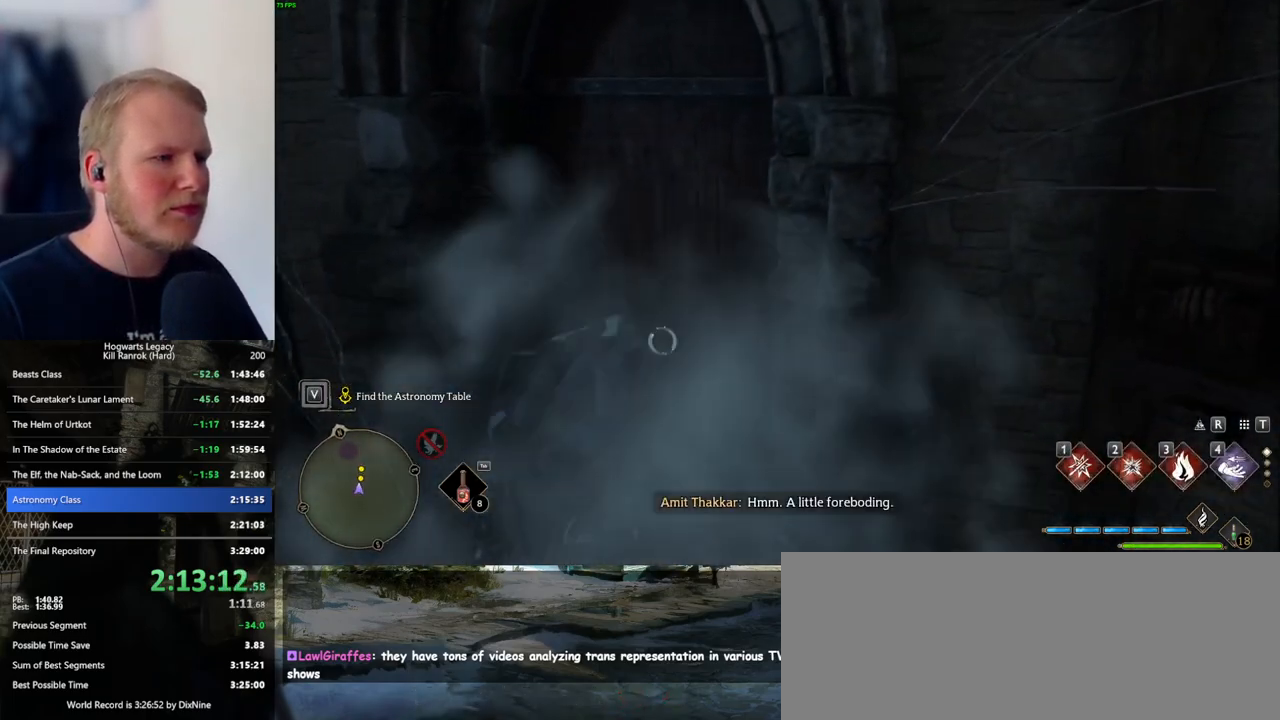
{"keys": ["w"], "mouse": [], "events": []}
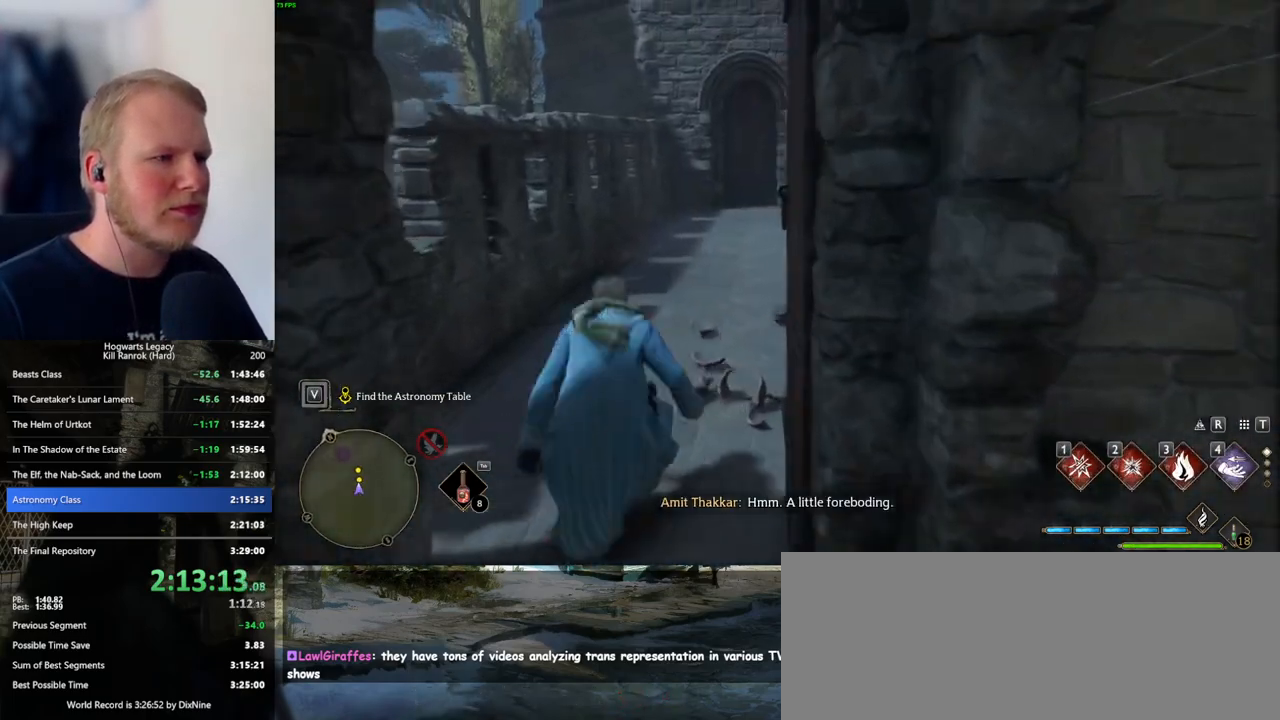
{"keys": ["w"], "mouse": [], "events": []}
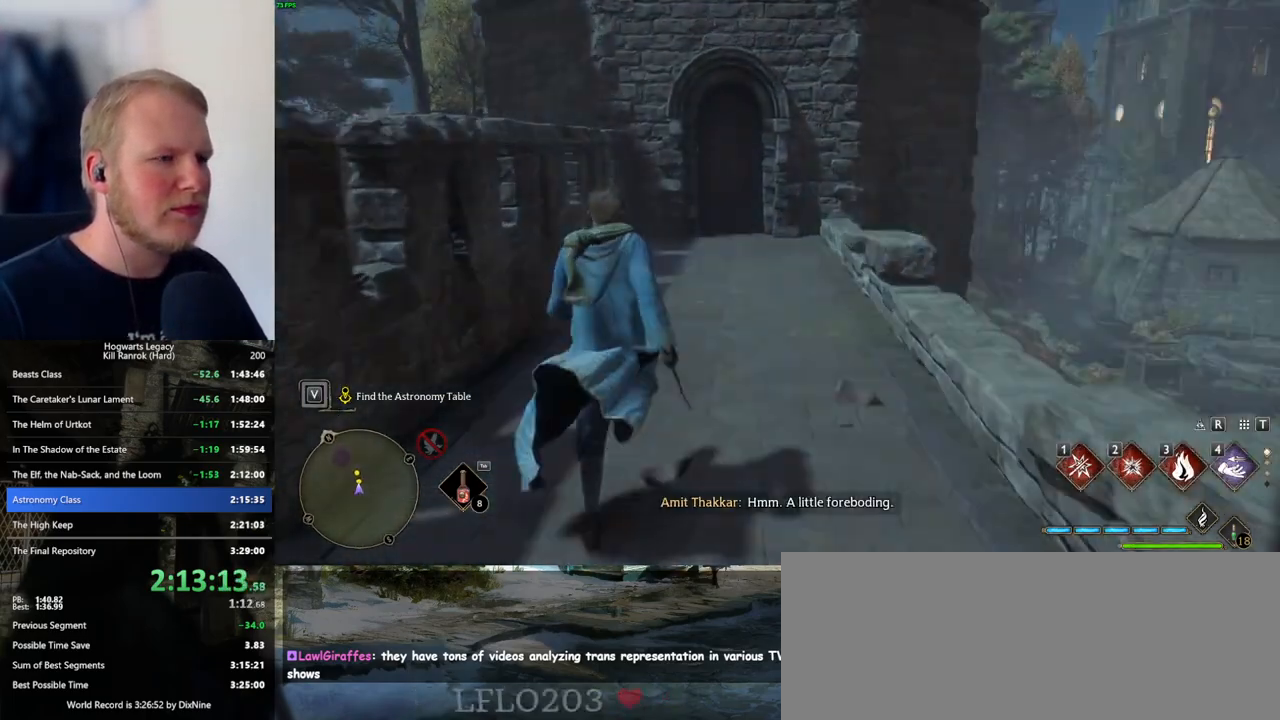
{"keys": ["w"], "mouse": [], "events": []}